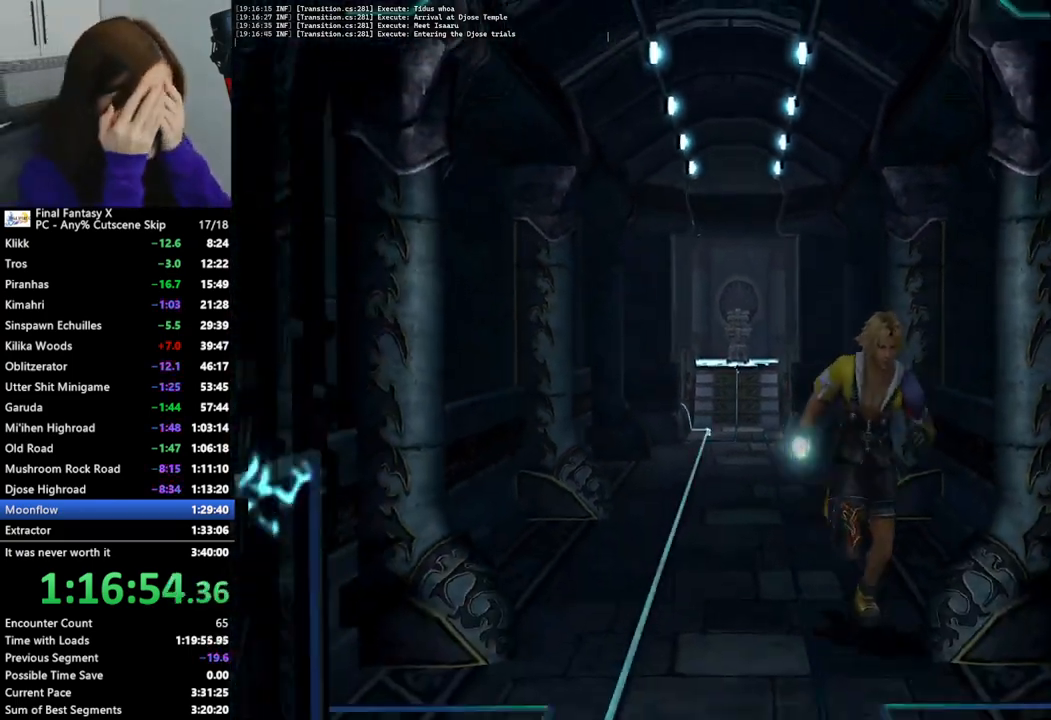
Gameplay with a controller (PlayStation layout); each line is a JSON object with the inputs held at the frame after it. "events" lists button and stick changes between this image and that frame as [ms after this image, input, new state], when the widget could be followed in between.
{"buttons": [], "left_stick": "down", "right_stick": "center", "events": []}
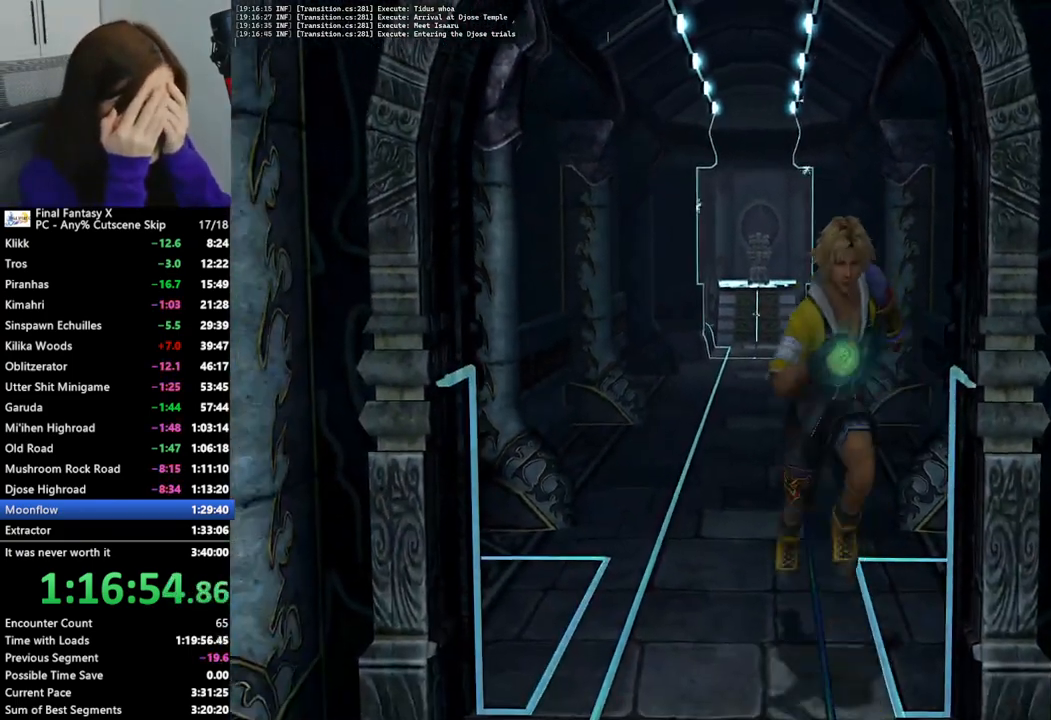
{"buttons": [], "left_stick": "down", "right_stick": "center", "events": []}
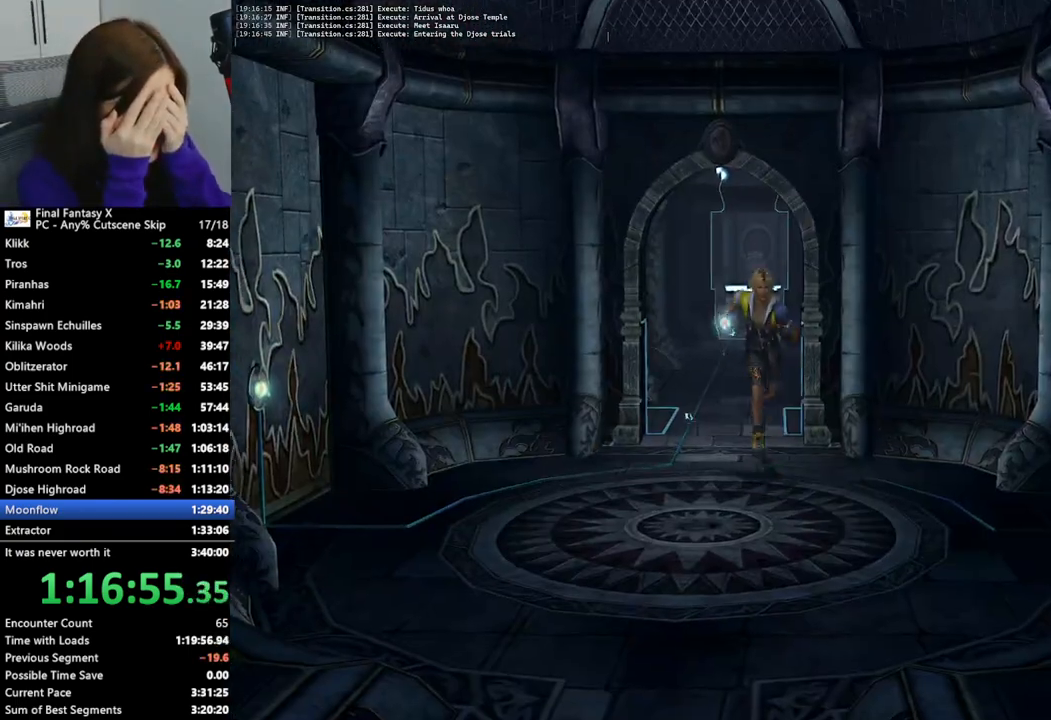
{"buttons": [], "left_stick": "down-right", "right_stick": "center", "events": [[100, "left_stick", "down-right"]]}
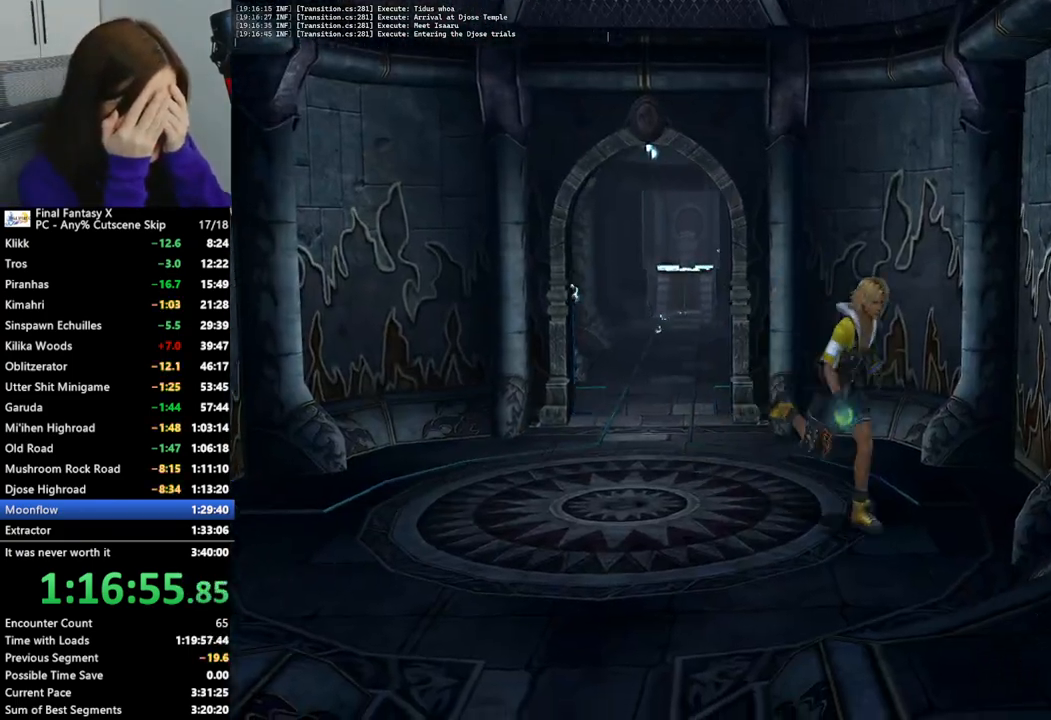
{"buttons": ["L2"], "left_stick": "center", "right_stick": "center", "events": [[33, "L2", "down"], [167, "left_stick", "right"], [333, "left_stick", "up-right"], [500, "left_stick", "center"]]}
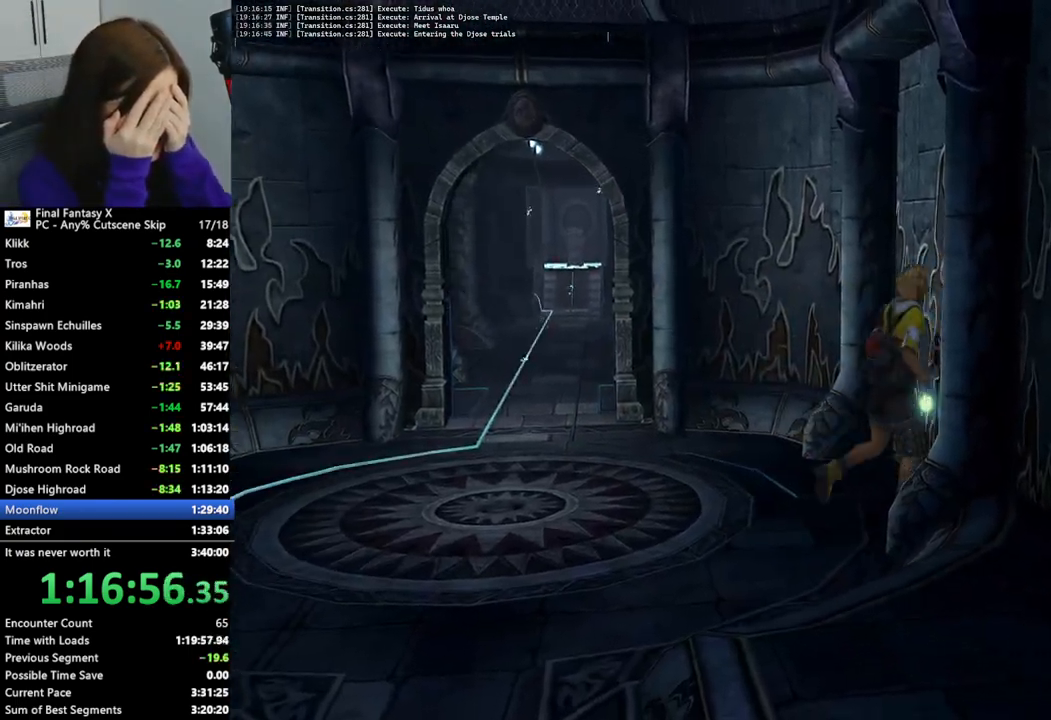
{"buttons": ["L2"], "left_stick": "center", "right_stick": "center", "events": []}
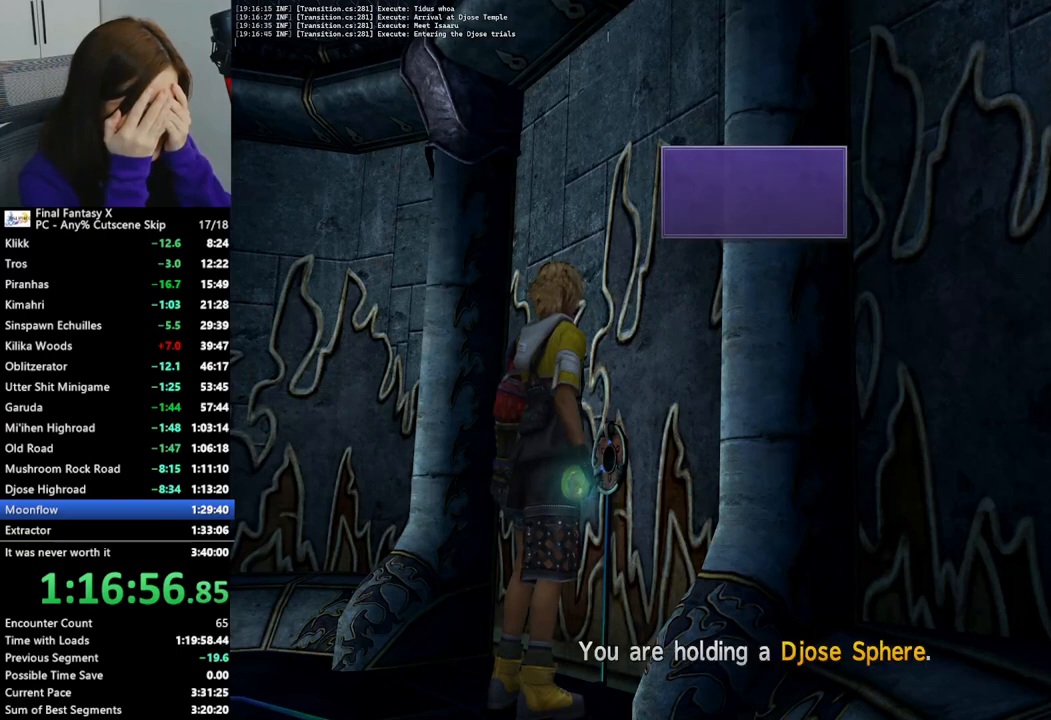
{"buttons": ["L2"], "left_stick": "center", "right_stick": "center", "events": []}
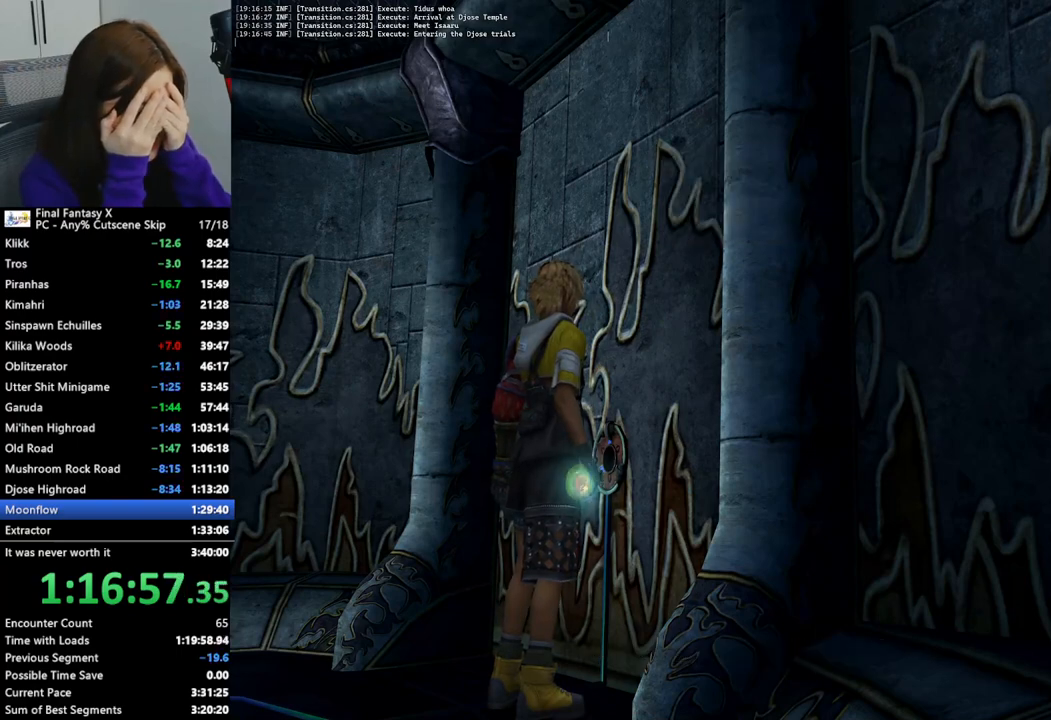
{"buttons": ["L2"], "left_stick": "center", "right_stick": "center", "events": []}
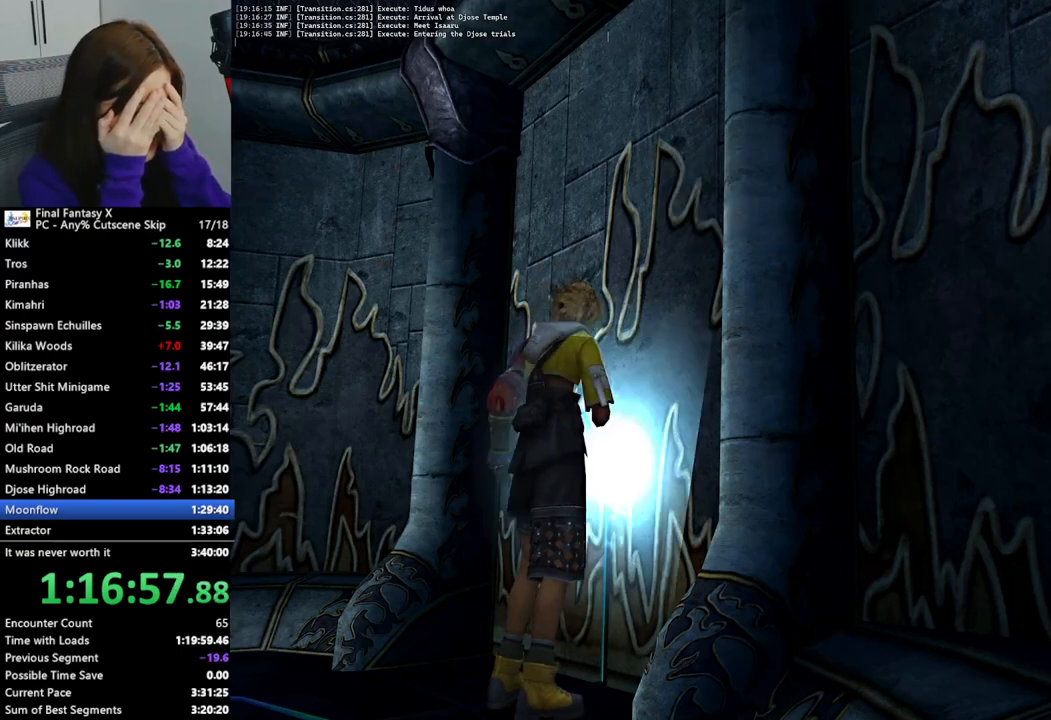
{"buttons": [], "left_stick": "center", "right_stick": "center", "events": [[500, "L2", "up"]]}
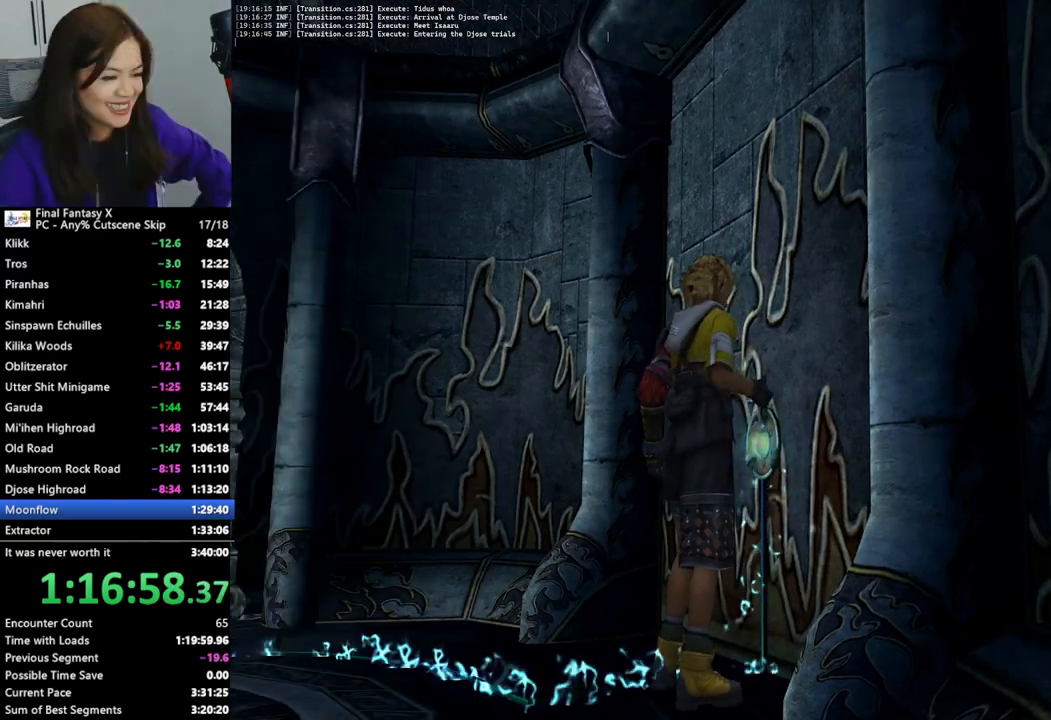
{"buttons": [], "left_stick": "left", "right_stick": "center", "events": [[267, "left_stick", "left"]]}
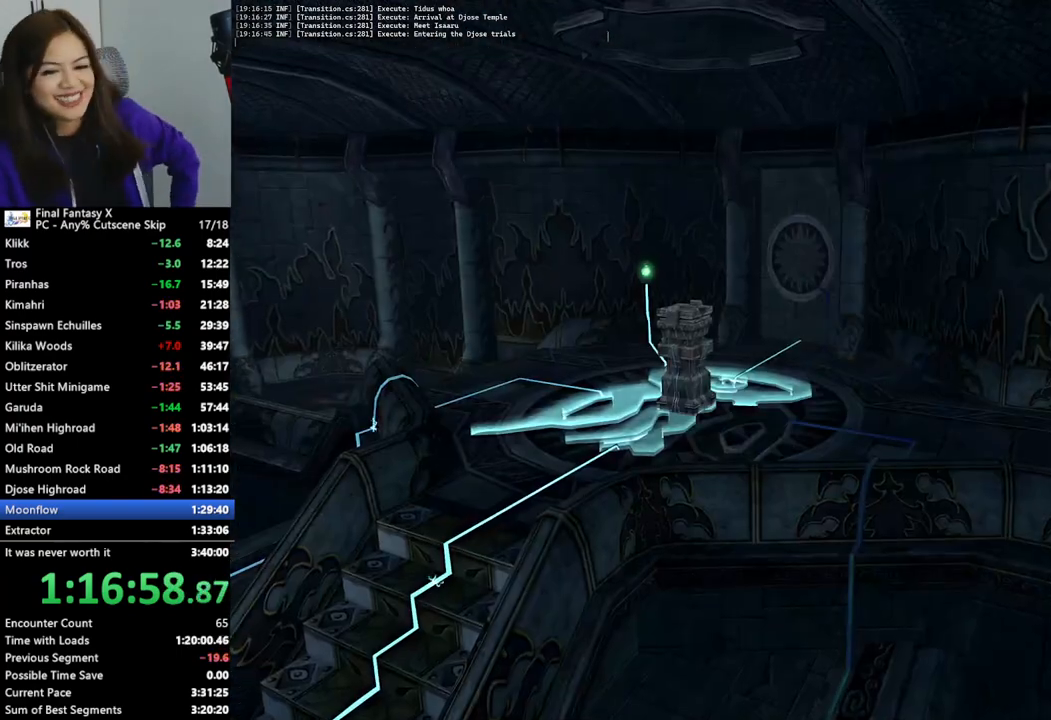
{"buttons": [], "left_stick": "left", "right_stick": "center", "events": []}
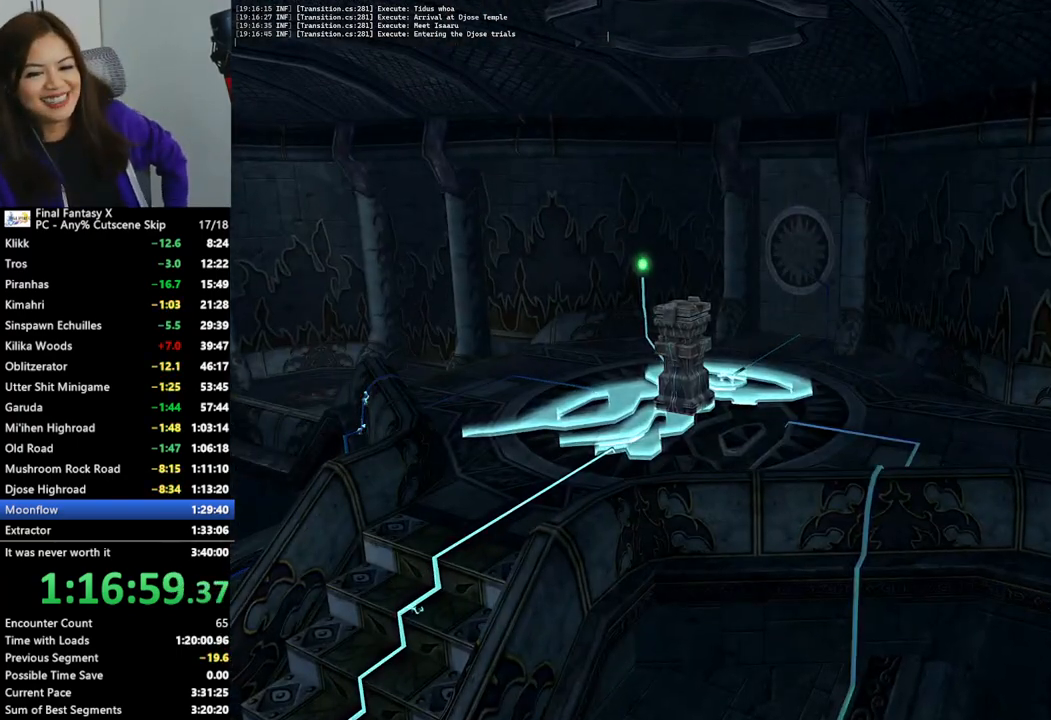
{"buttons": [], "left_stick": "left", "right_stick": "center", "events": []}
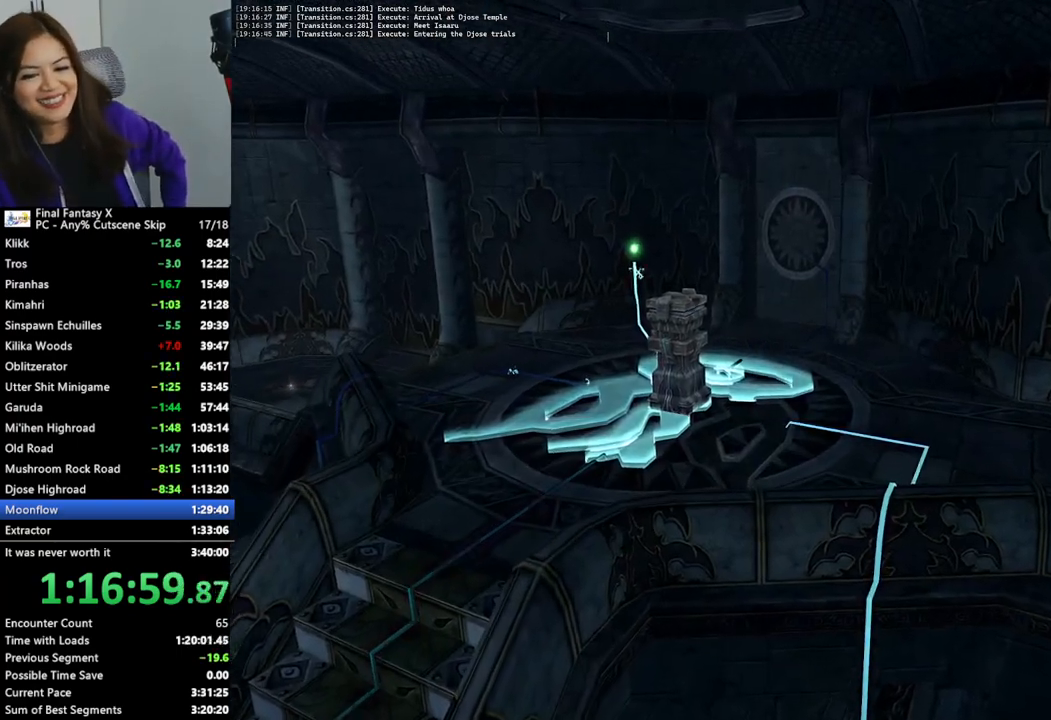
{"buttons": [], "left_stick": "left", "right_stick": "center", "events": []}
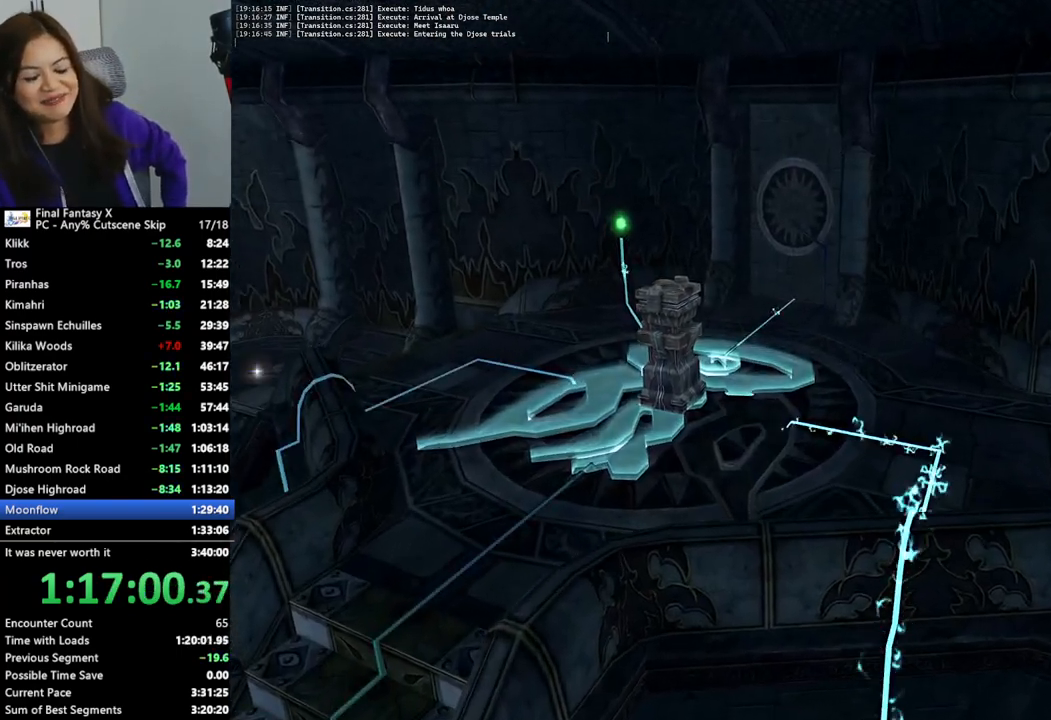
{"buttons": [], "left_stick": "left", "right_stick": "center", "events": []}
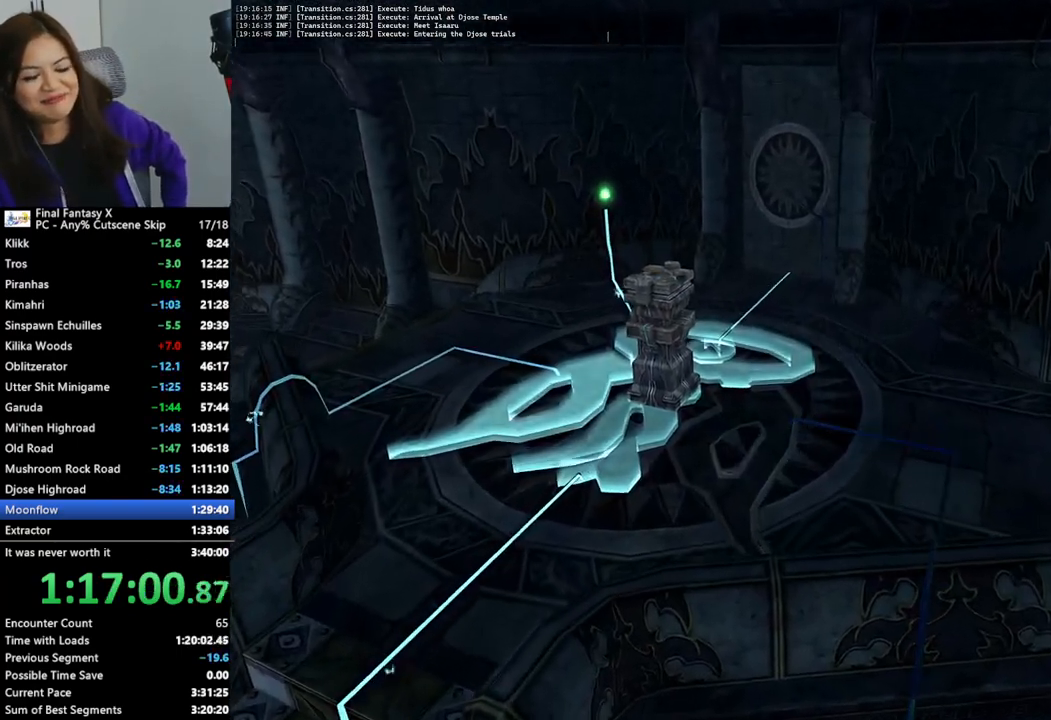
{"buttons": [], "left_stick": "left", "right_stick": "center", "events": []}
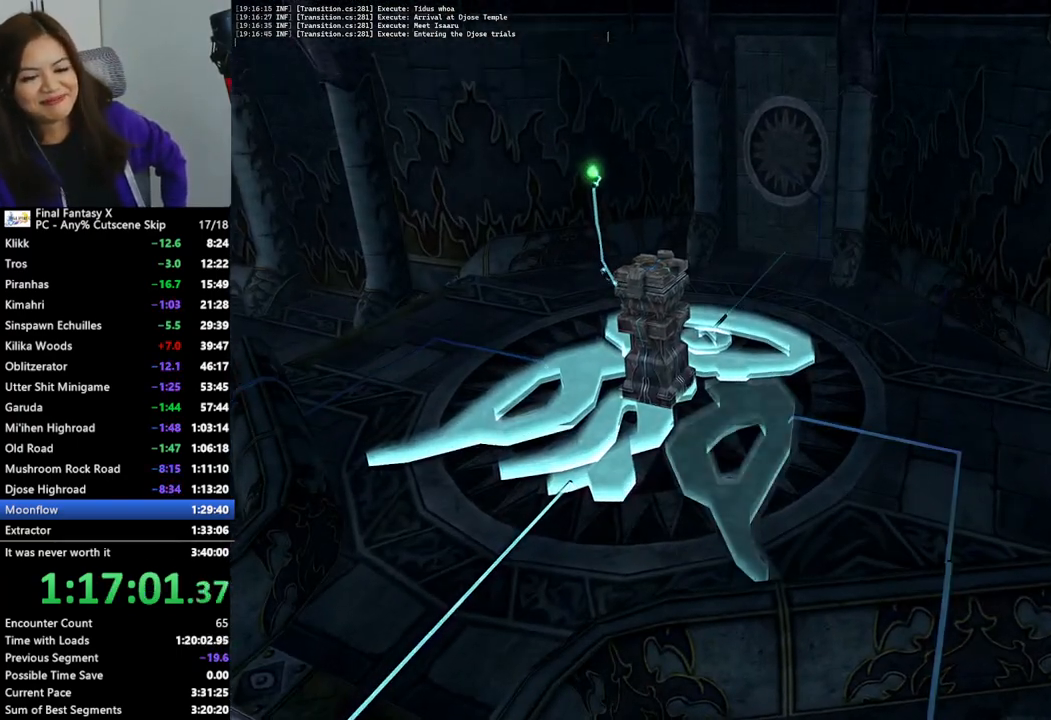
{"buttons": [], "left_stick": "left", "right_stick": "center", "events": []}
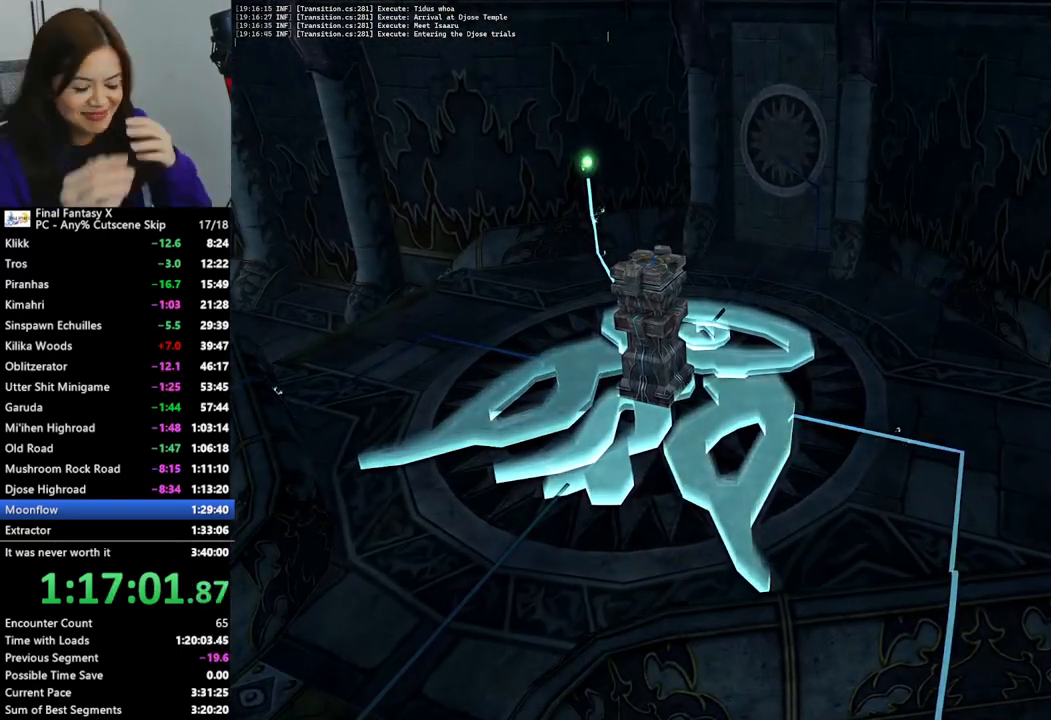
{"buttons": [], "left_stick": "left", "right_stick": "center", "events": []}
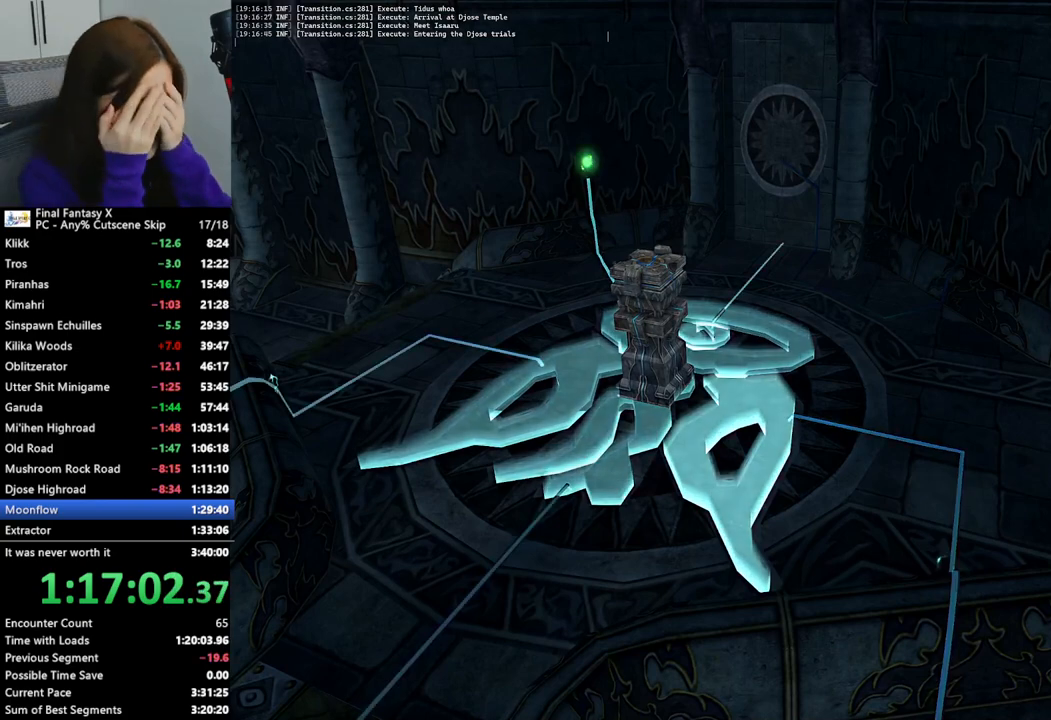
{"buttons": [], "left_stick": "left", "right_stick": "center", "events": []}
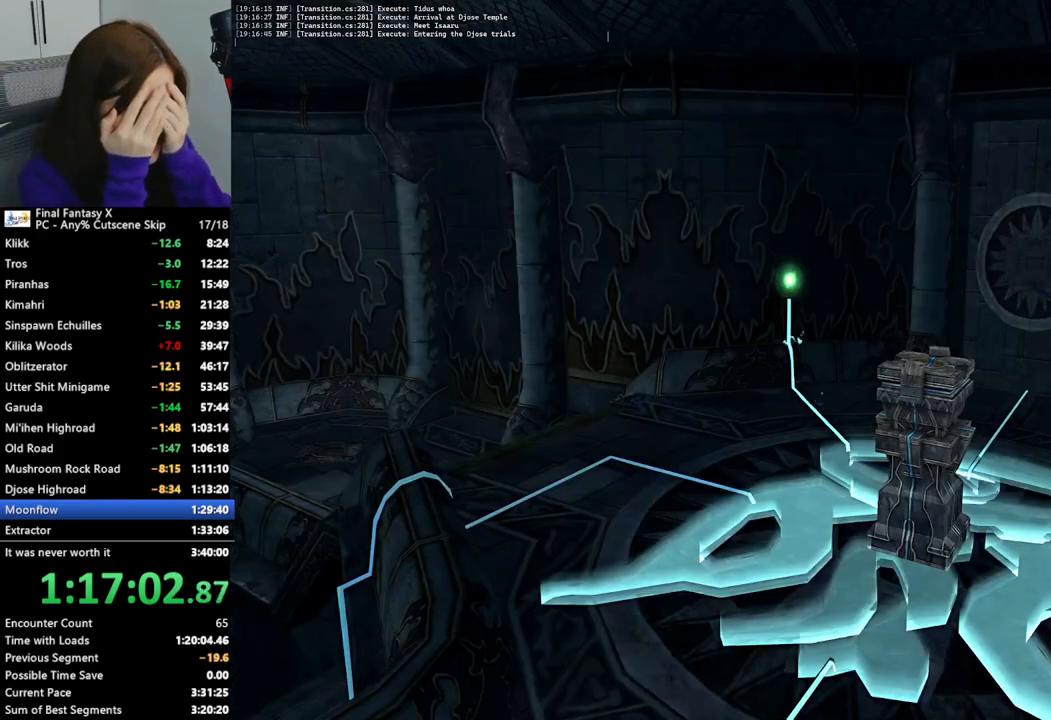
{"buttons": [], "left_stick": "left", "right_stick": "center", "events": []}
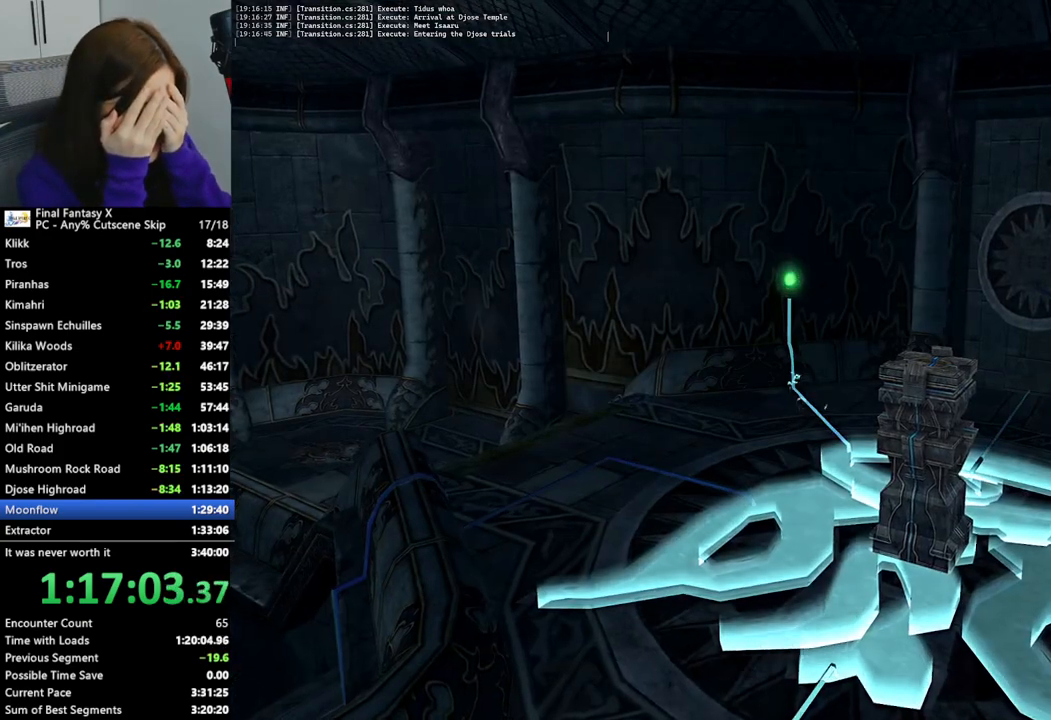
{"buttons": [], "left_stick": "left", "right_stick": "center", "events": [[400, "SELECT", "down"], [467, "SELECT", "up"]]}
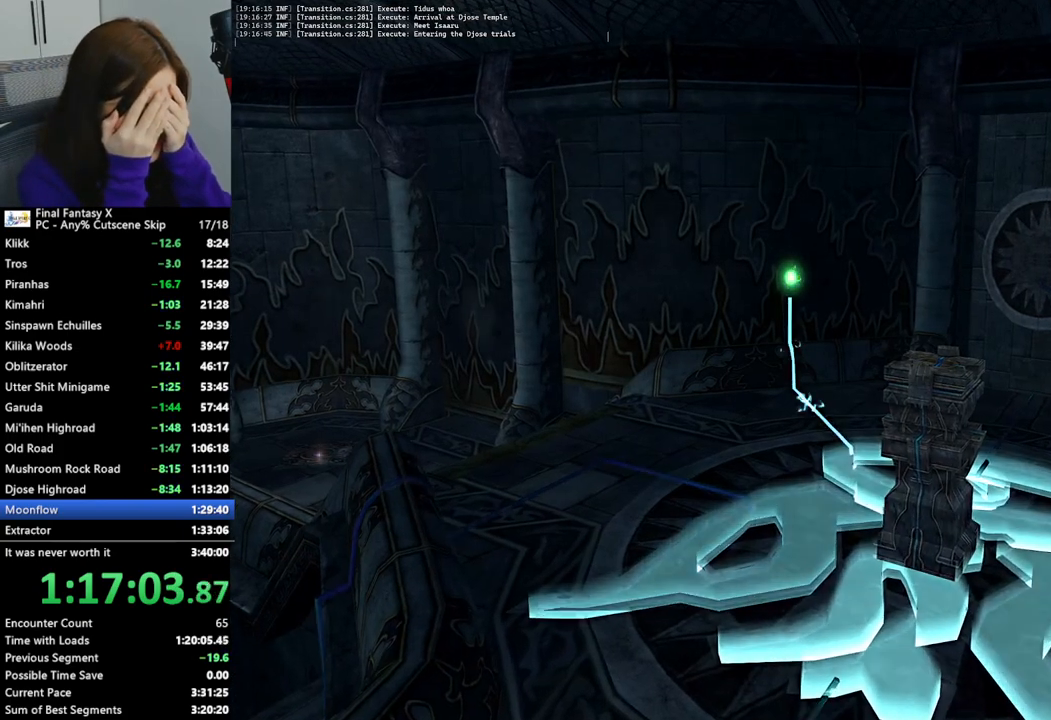
{"buttons": [], "left_stick": "left", "right_stick": "center", "events": []}
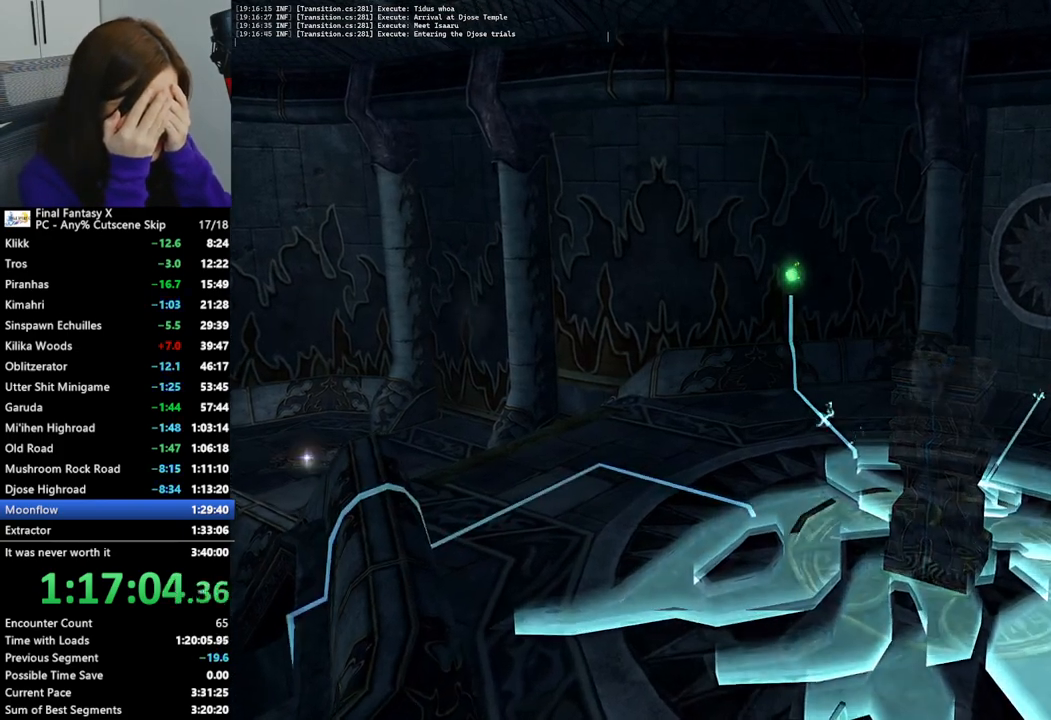
{"buttons": ["DPAD_DOWN", "TOUCHPAD"], "left_stick": "left", "right_stick": "center", "events": [[200, "DPAD_UP", "down"], [233, "TOUCHPAD", "down"], [300, "DPAD_LEFT", "down"], [300, "DPAD_UP", "up"], [400, "DPAD_LEFT", "up"], [467, "DPAD_DOWN", "down"]]}
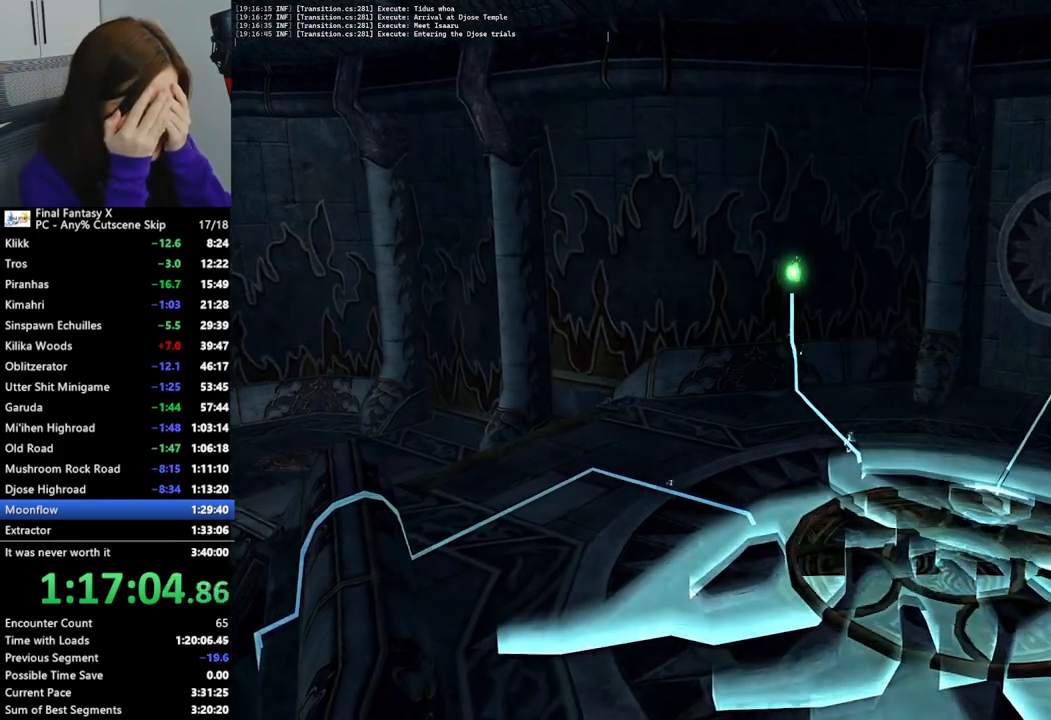
{"buttons": [], "left_stick": "left", "right_stick": "center", "events": [[67, "TOUCHPAD", "up"], [133, "DPAD_DOWN", "up"]]}
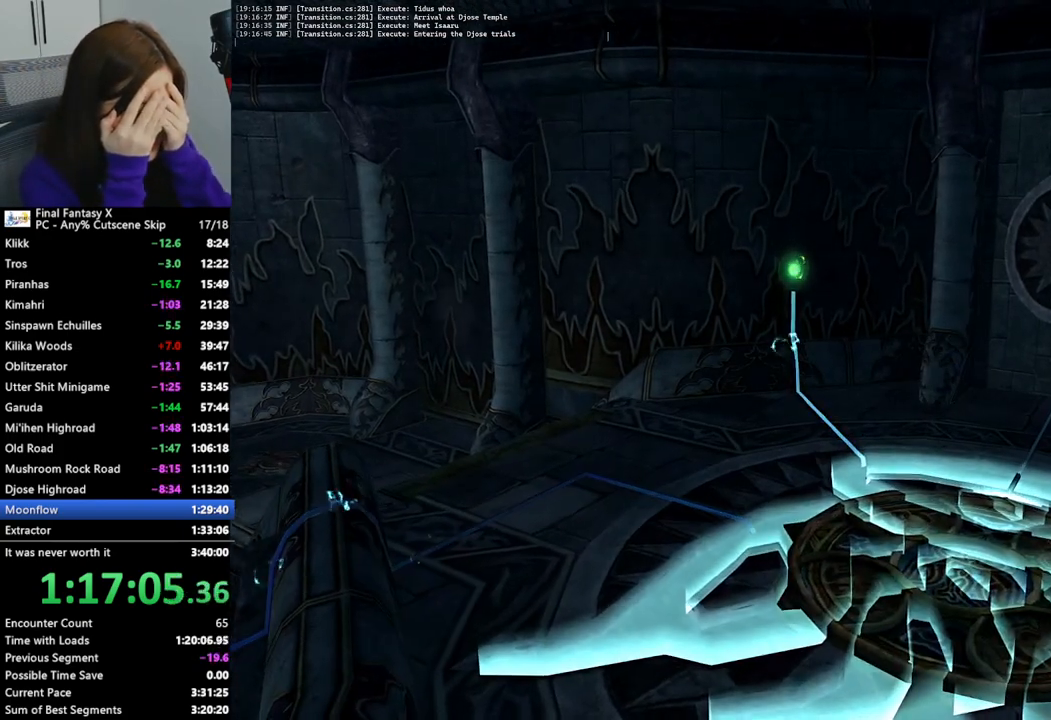
{"buttons": [], "left_stick": "left", "right_stick": "center", "events": []}
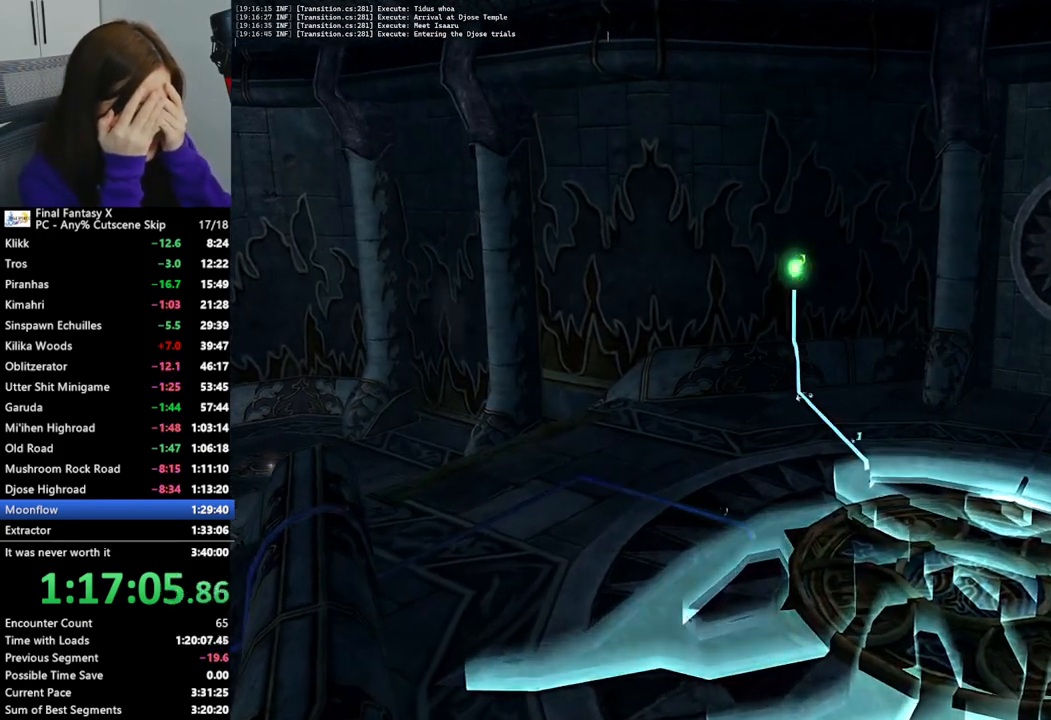
{"buttons": [], "left_stick": "left", "right_stick": "center", "events": []}
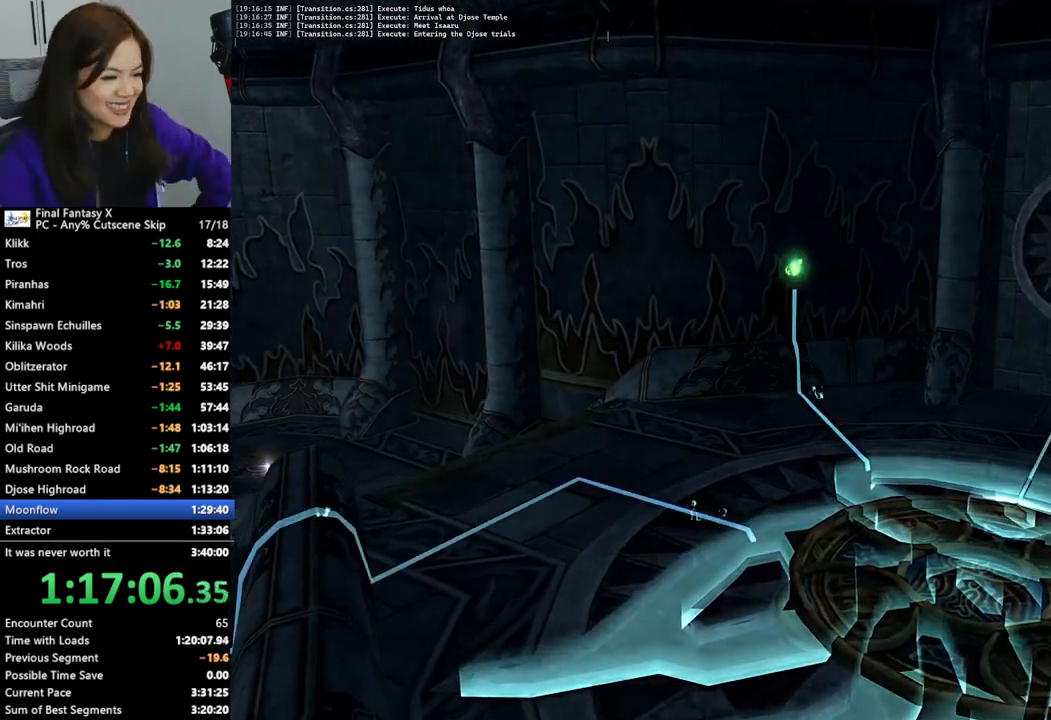
{"buttons": [], "left_stick": "left", "right_stick": "center", "events": []}
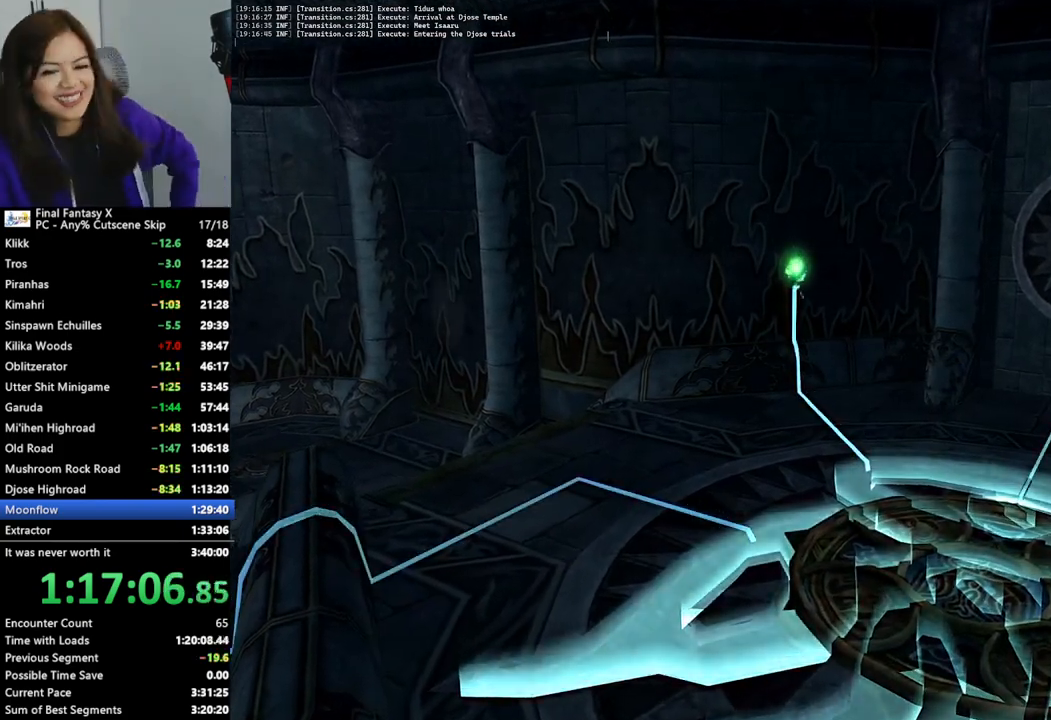
{"buttons": [], "left_stick": "left", "right_stick": "center", "events": []}
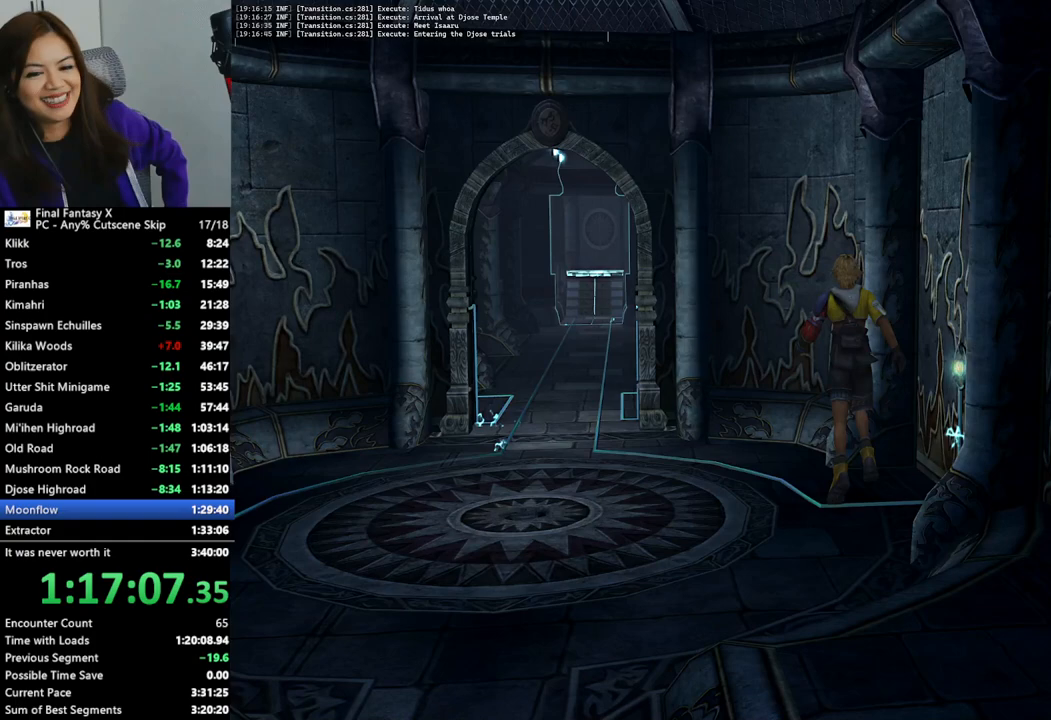
{"buttons": [], "left_stick": "up-left", "right_stick": "center", "events": [[267, "left_stick", "up-left"]]}
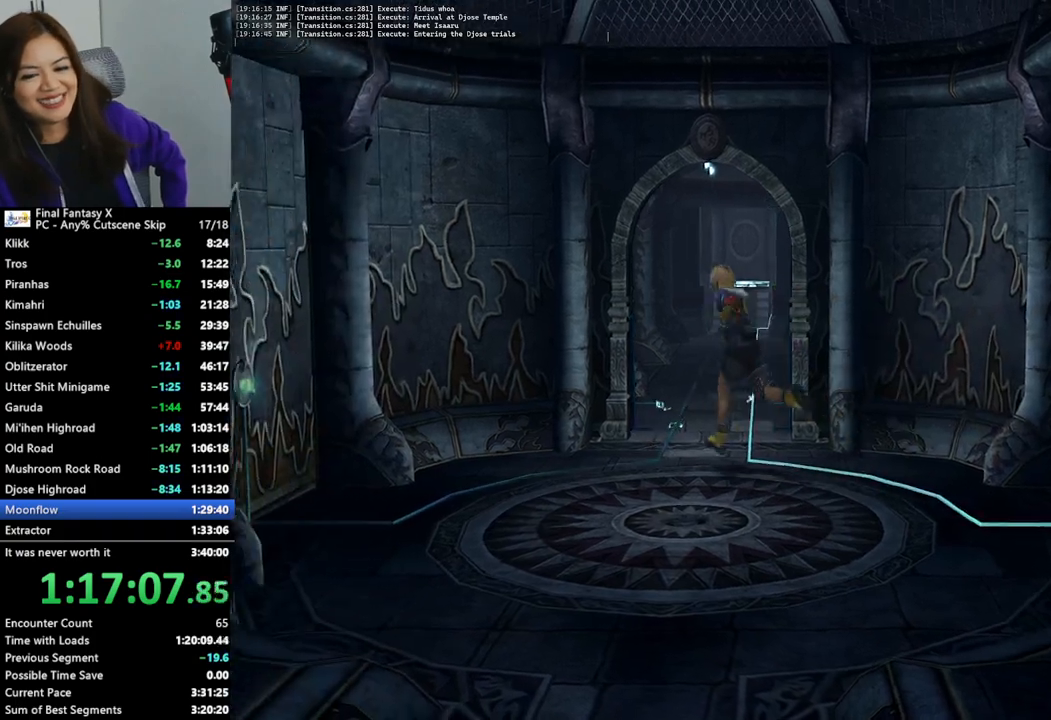
{"buttons": [], "left_stick": "up", "right_stick": "center", "events": [[33, "left_stick", "up"]]}